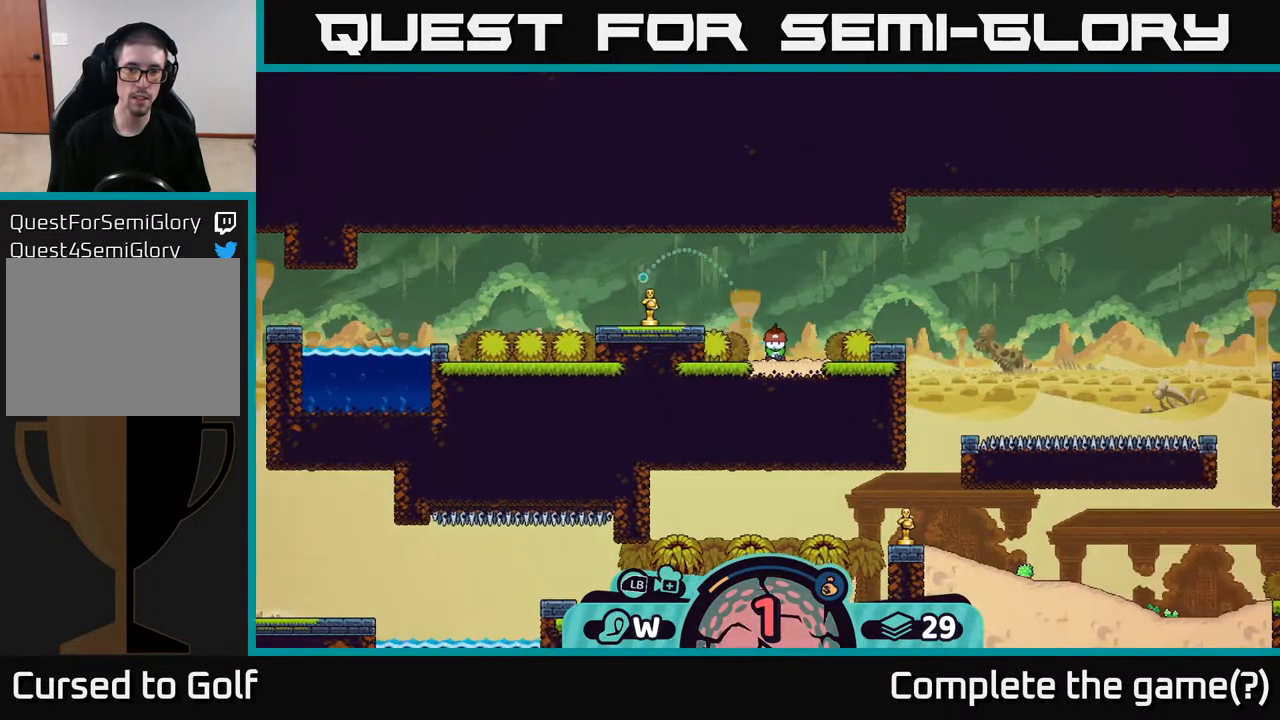
Gameplay with a controller (Xbox layout); each line is a JSON object with the inputs held at the frame after it. "events" lists button and stick changes between this image and that frame as [ms after this image, input, new state], when the widget could be followed in between.
{"buttons": [], "left_stick": "center", "right_stick": "center", "events": []}
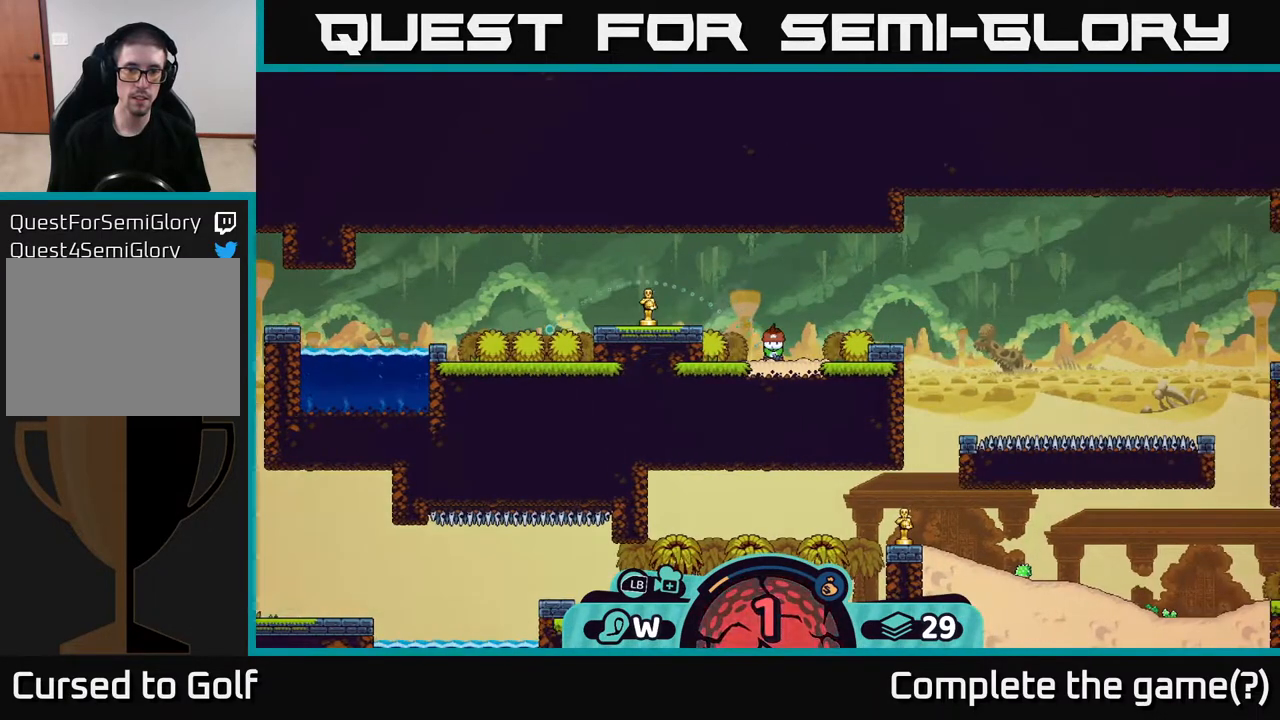
{"buttons": [], "left_stick": "center", "right_stick": "center", "events": [[300, "A", "down"], [417, "A", "up"]]}
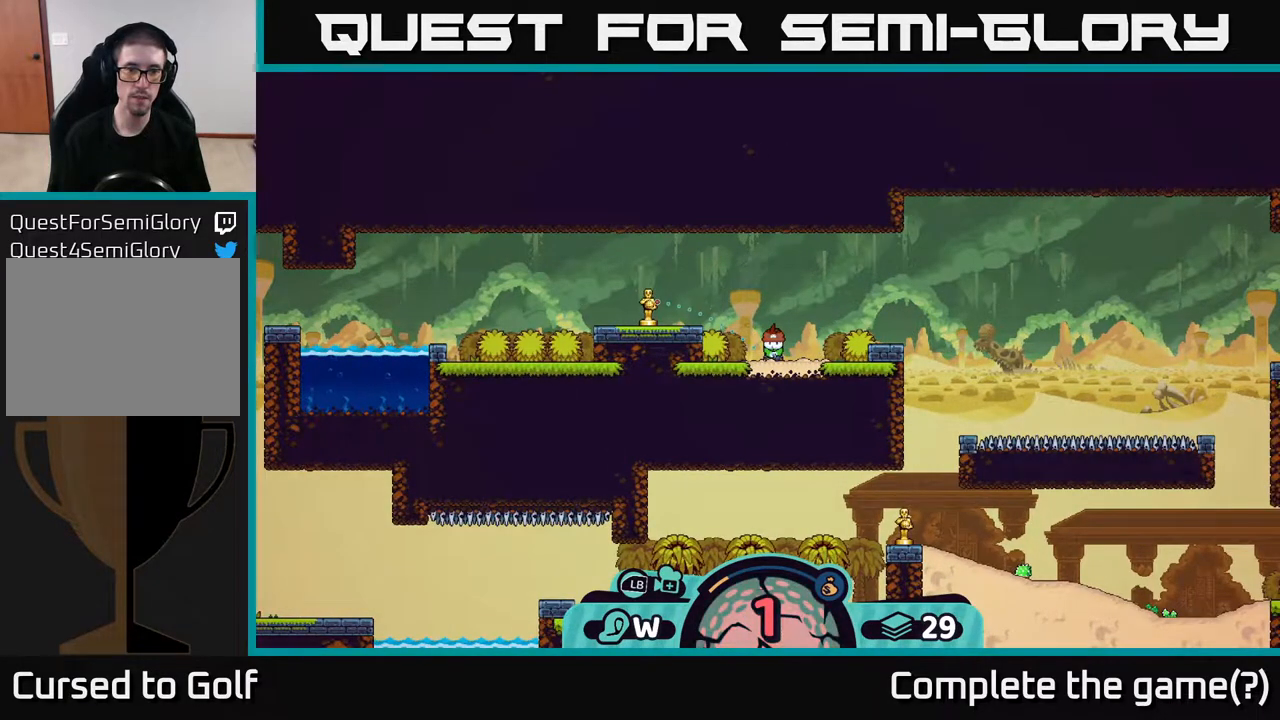
{"buttons": [], "left_stick": "center", "right_stick": "center", "events": []}
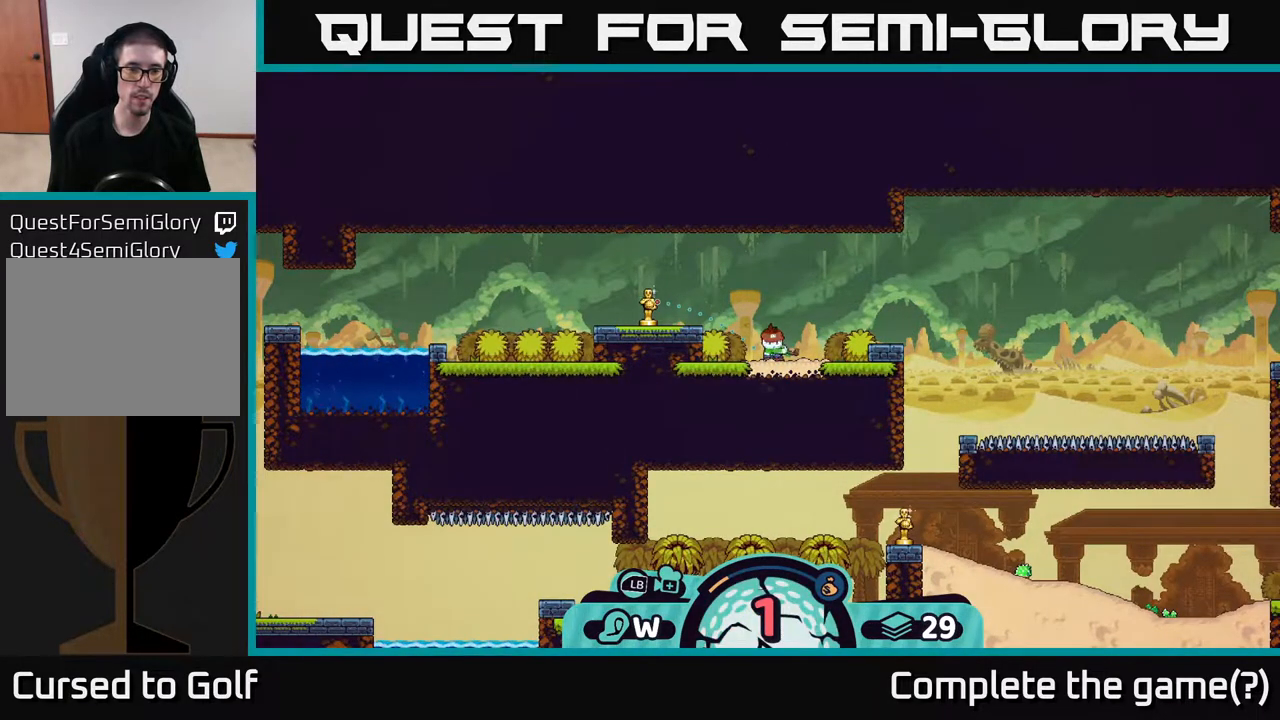
{"buttons": [], "left_stick": "center", "right_stick": "center", "events": []}
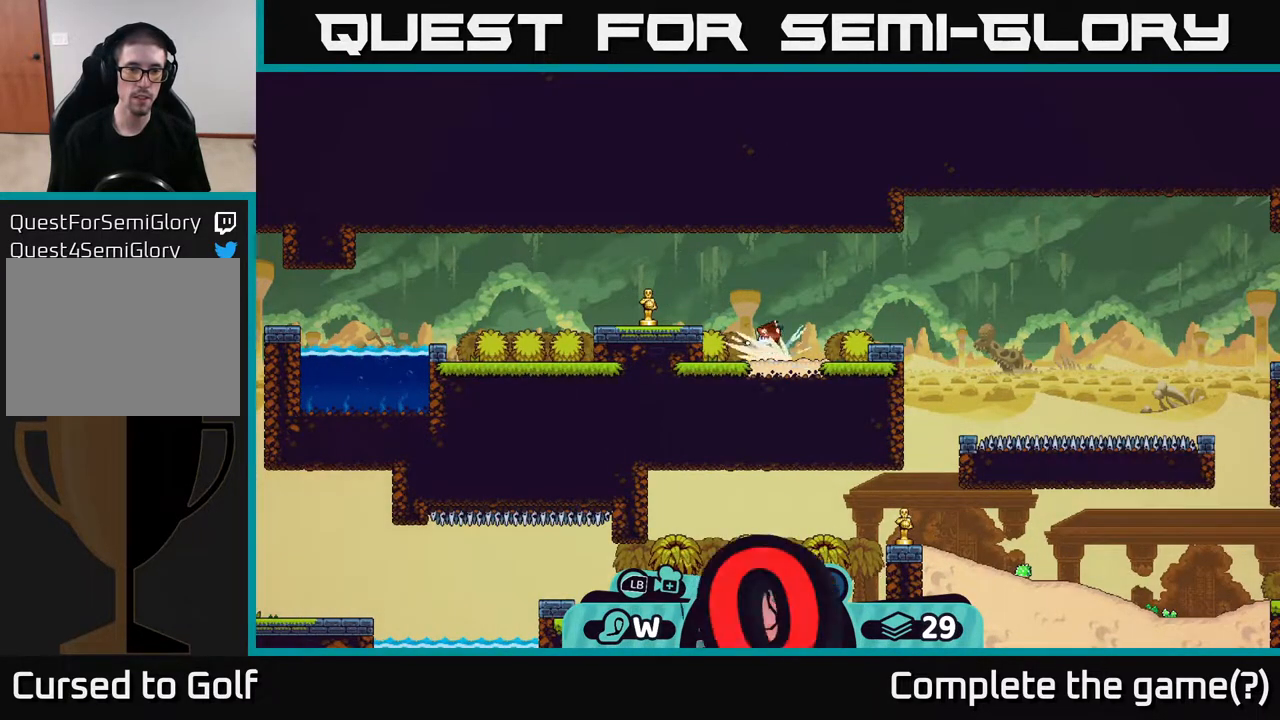
{"buttons": [], "left_stick": "center", "right_stick": "center", "events": []}
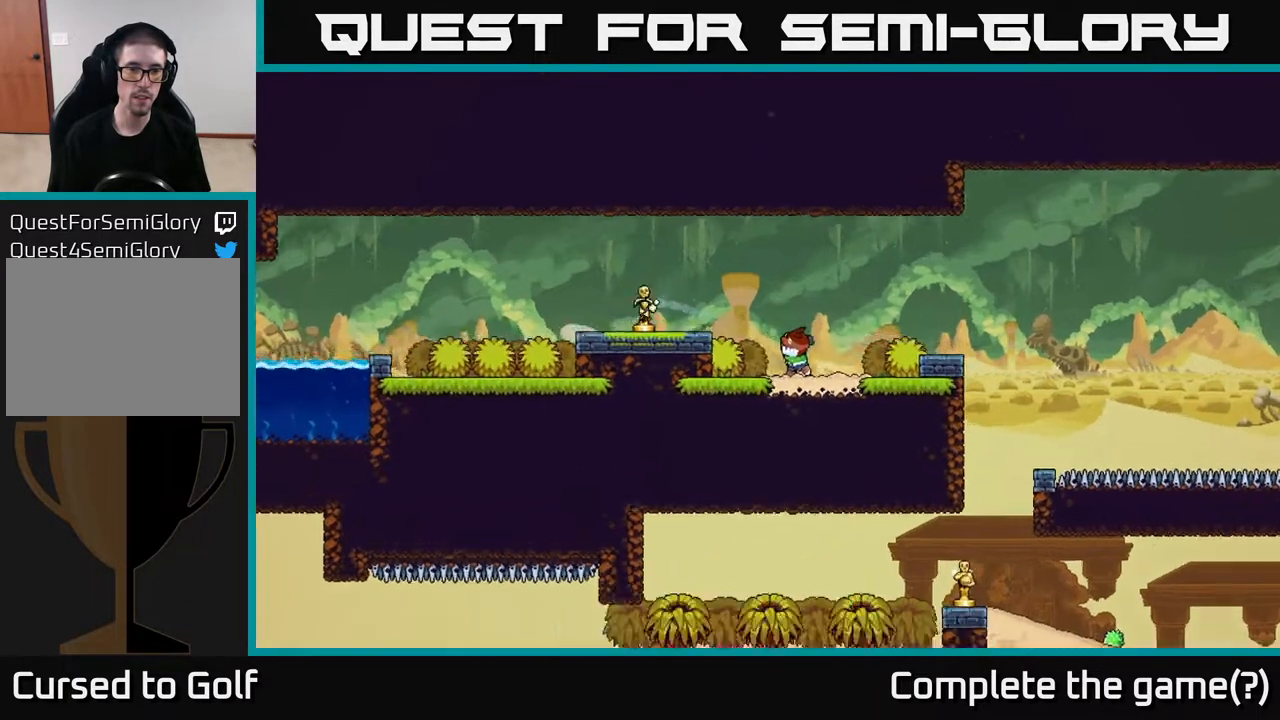
{"buttons": [], "left_stick": "right", "right_stick": "center", "events": [[167, "left_stick", "right"]]}
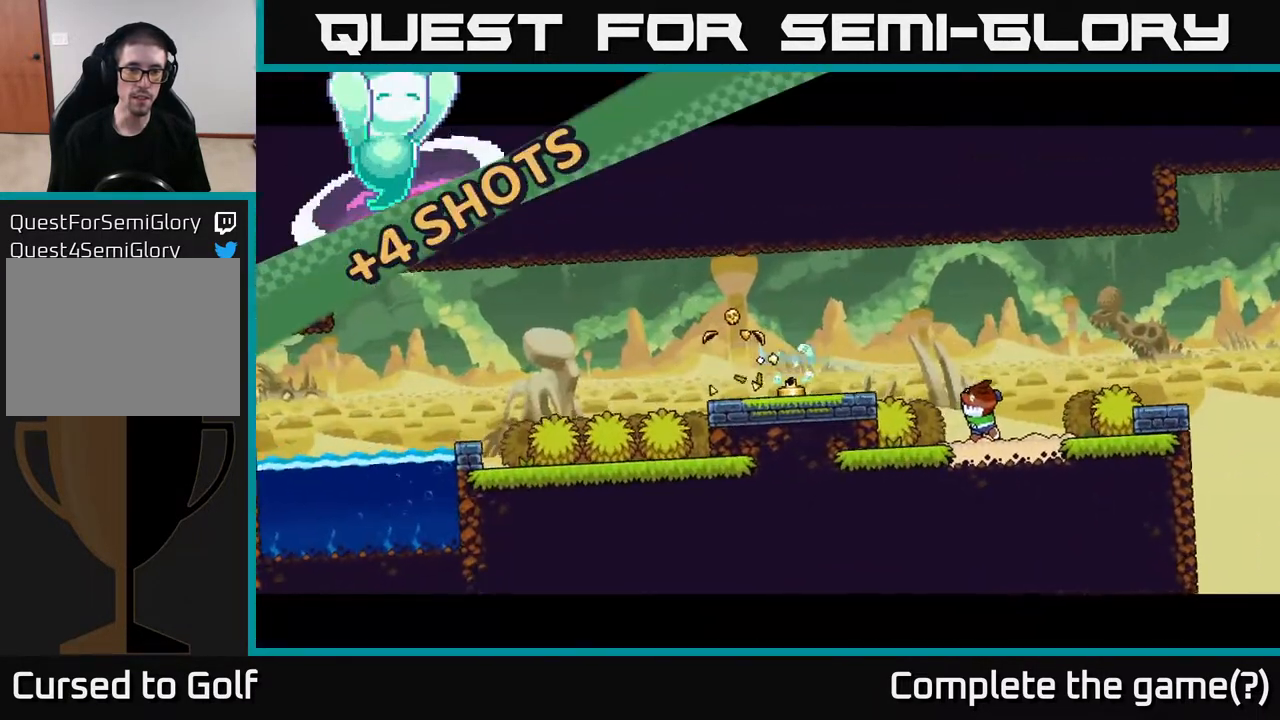
{"buttons": [], "left_stick": "right", "right_stick": "center", "events": [[17, "A", "down"], [133, "A", "up"]]}
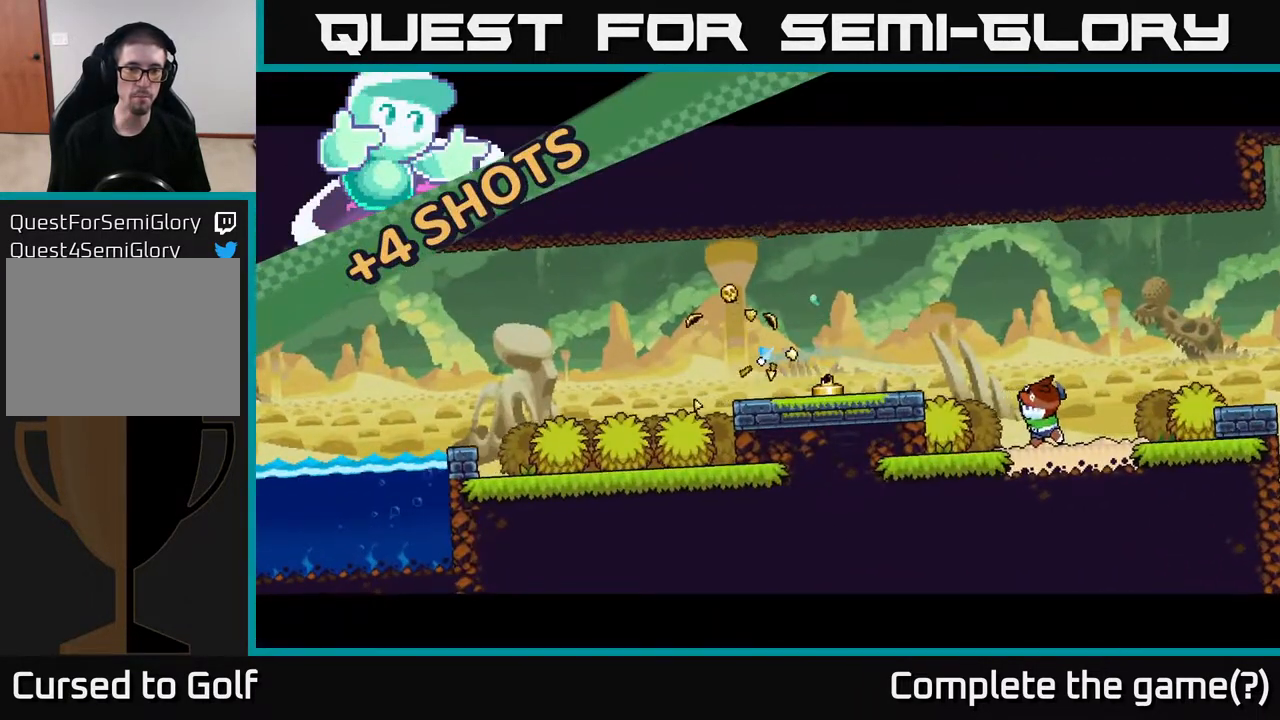
{"buttons": [], "left_stick": "right", "right_stick": "center", "events": []}
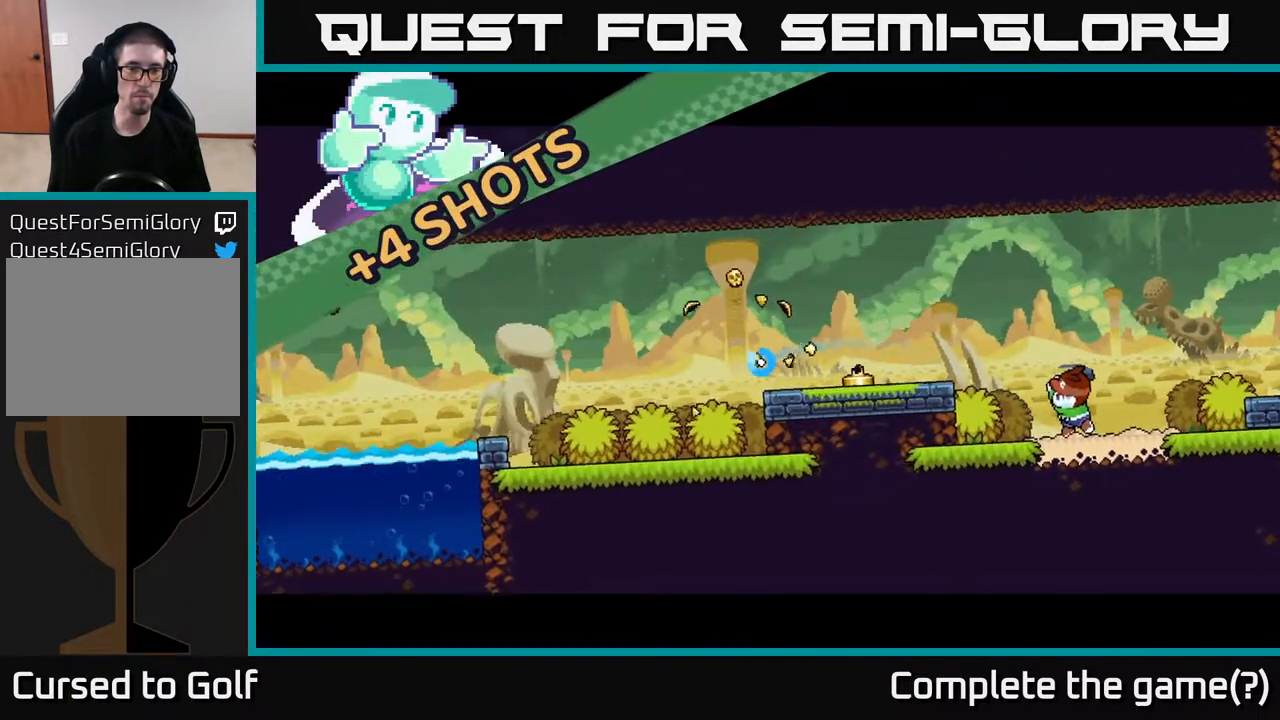
{"buttons": [], "left_stick": "right", "right_stick": "center", "events": [[417, "A", "down"], [467, "A", "up"]]}
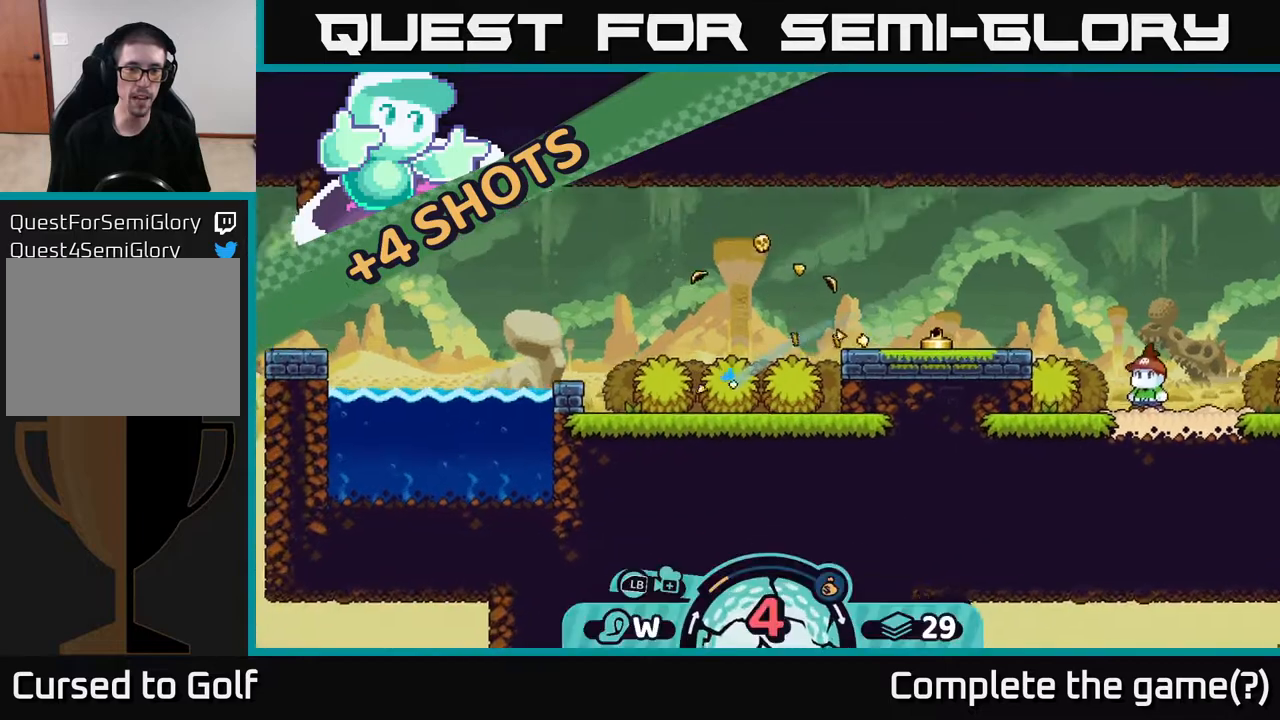
{"buttons": [], "left_stick": "right", "right_stick": "center", "events": [[333, "A", "down"], [450, "A", "up"]]}
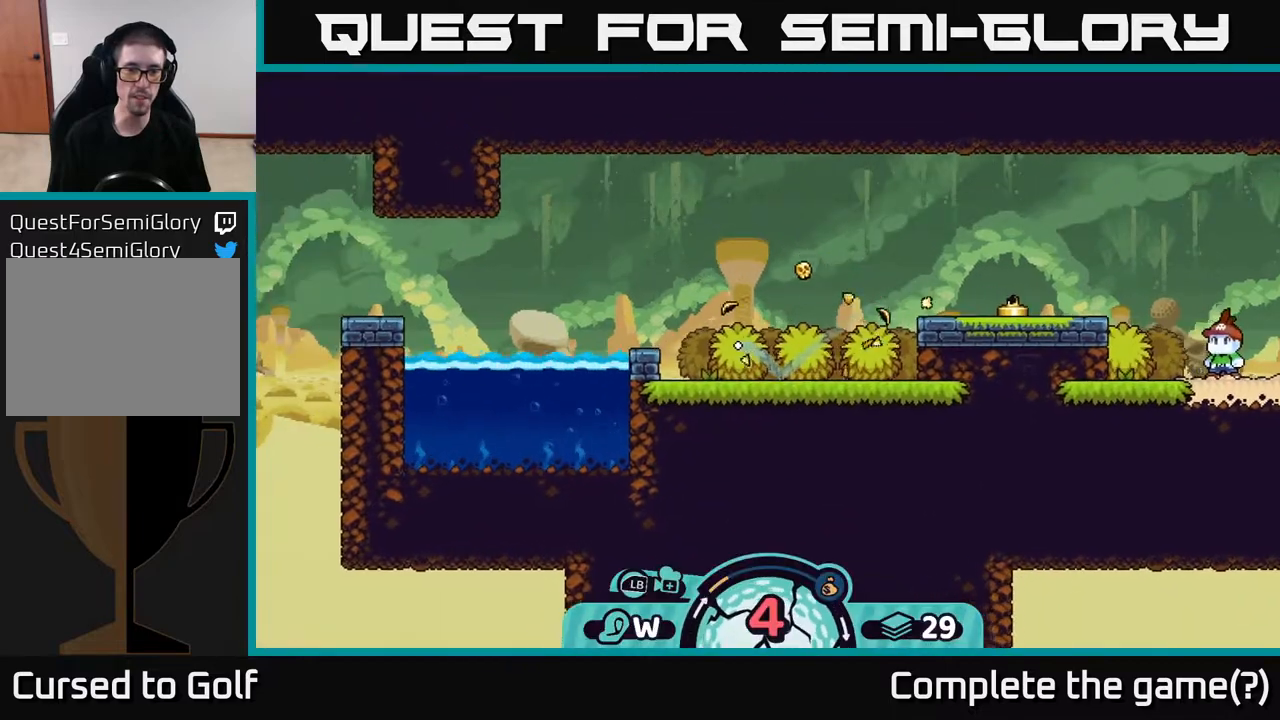
{"buttons": ["A"], "left_stick": "right", "right_stick": "center", "events": [[17, "A", "down"], [117, "A", "up"], [167, "A", "down"], [250, "A", "up"], [300, "A", "down"], [400, "A", "up"], [450, "A", "down"]]}
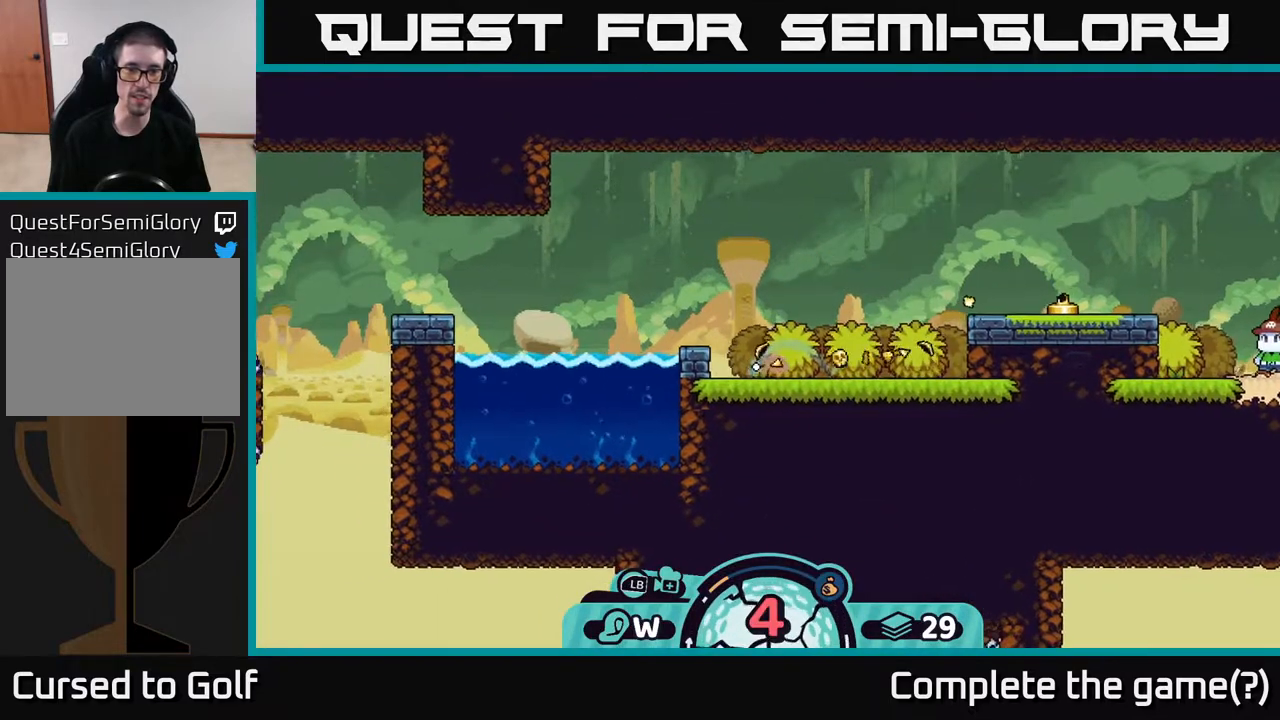
{"buttons": ["A"], "left_stick": "right", "right_stick": "center", "events": [[33, "A", "up"], [100, "A", "down"], [200, "A", "up"], [283, "A", "down"], [367, "A", "up"], [433, "A", "down"]]}
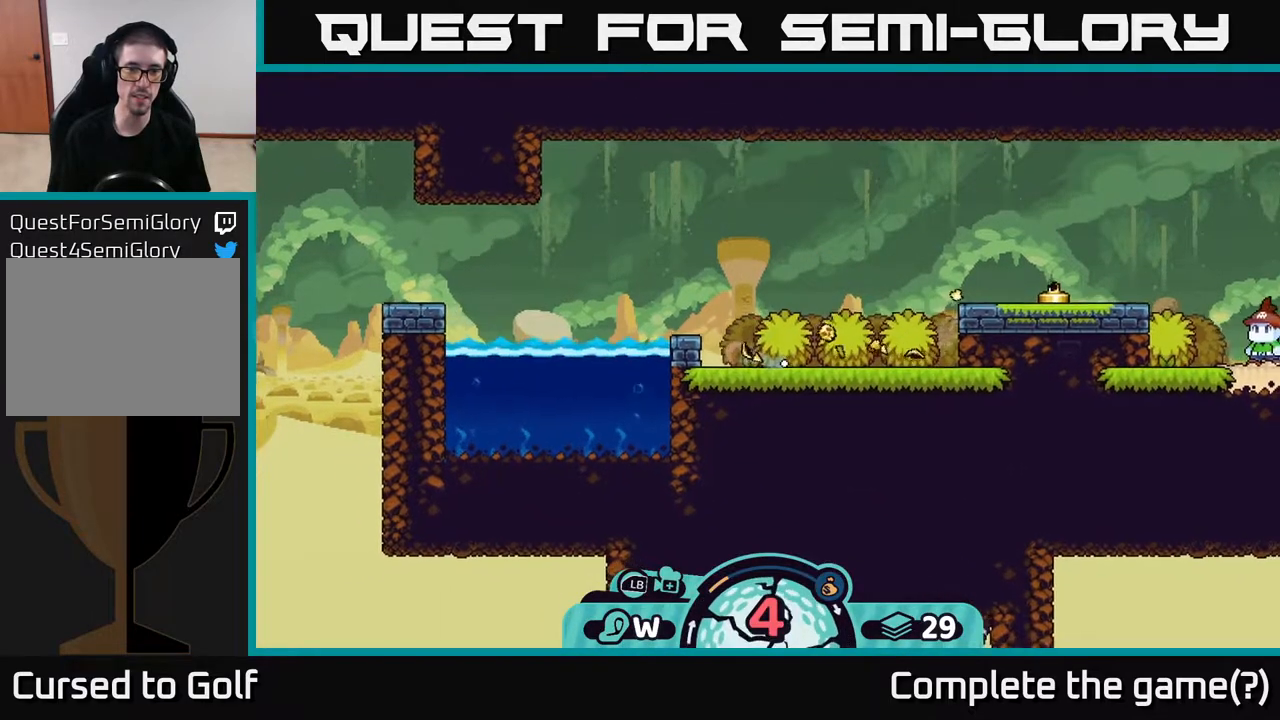
{"buttons": [], "left_stick": "left", "right_stick": "center", "events": [[33, "A", "up"], [117, "A", "down"], [217, "A", "up"], [283, "A", "down"], [383, "A", "up"], [433, "left_stick", "center"], [500, "left_stick", "left"]]}
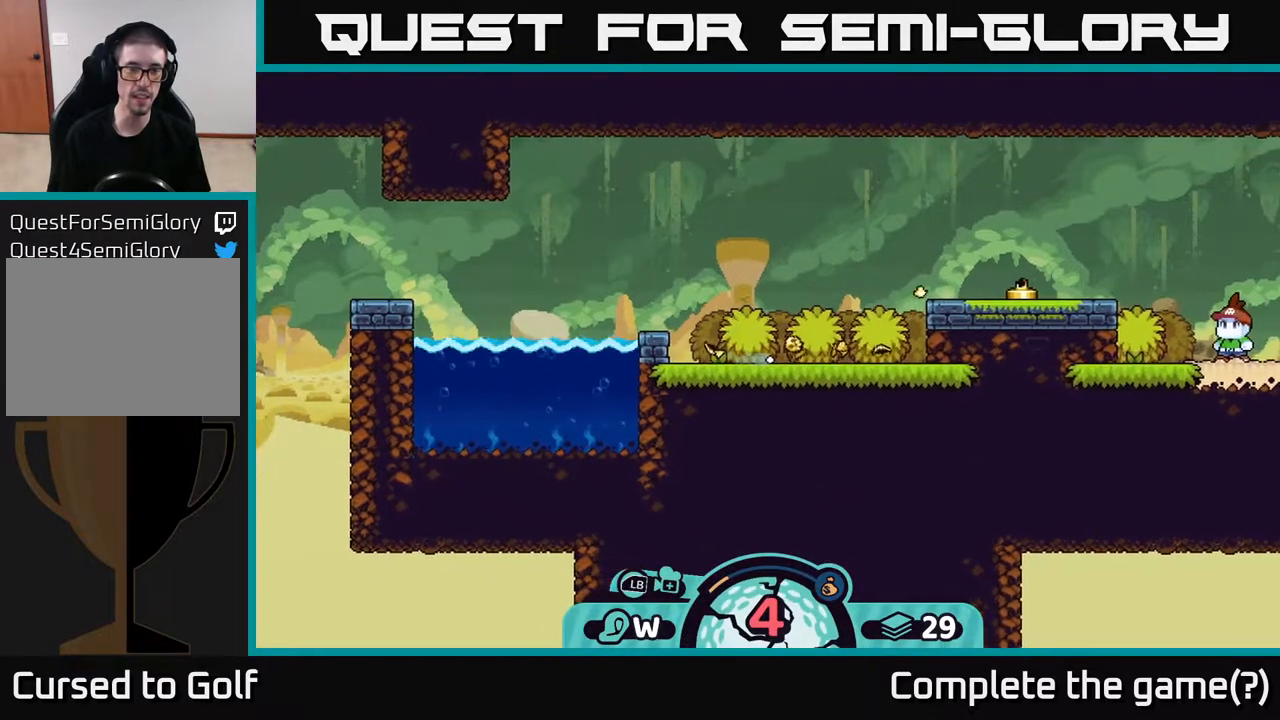
{"buttons": [], "left_stick": "center", "right_stick": "left", "events": [[117, "right_stick", "left"], [167, "left_stick", "center"]]}
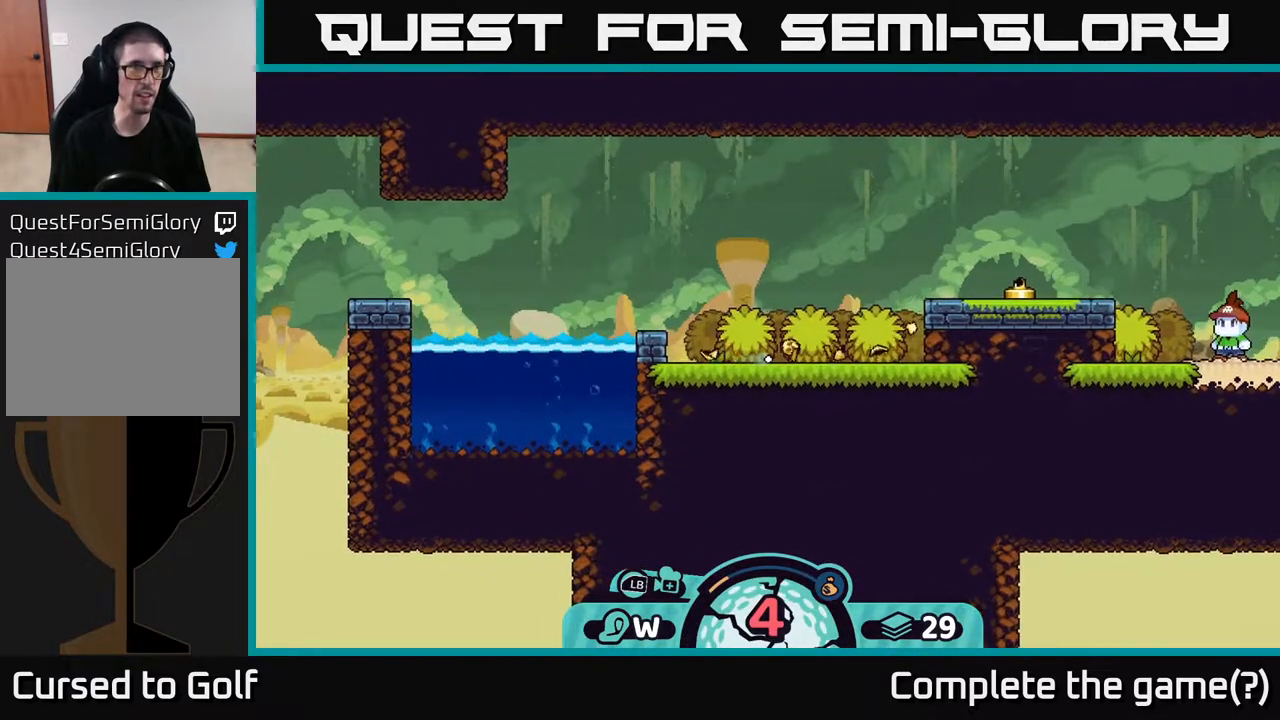
{"buttons": [], "left_stick": "center", "right_stick": "left", "events": []}
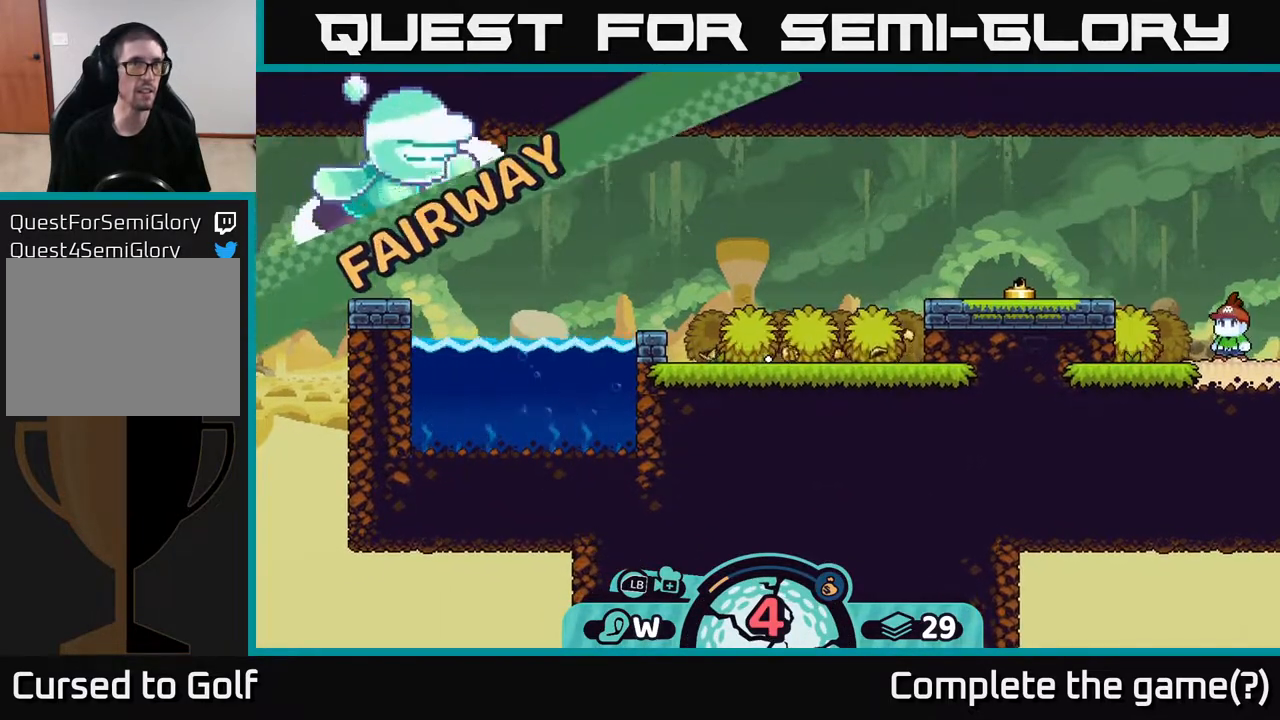
{"buttons": [], "left_stick": "center", "right_stick": "center", "events": [[267, "right_stick", "center"]]}
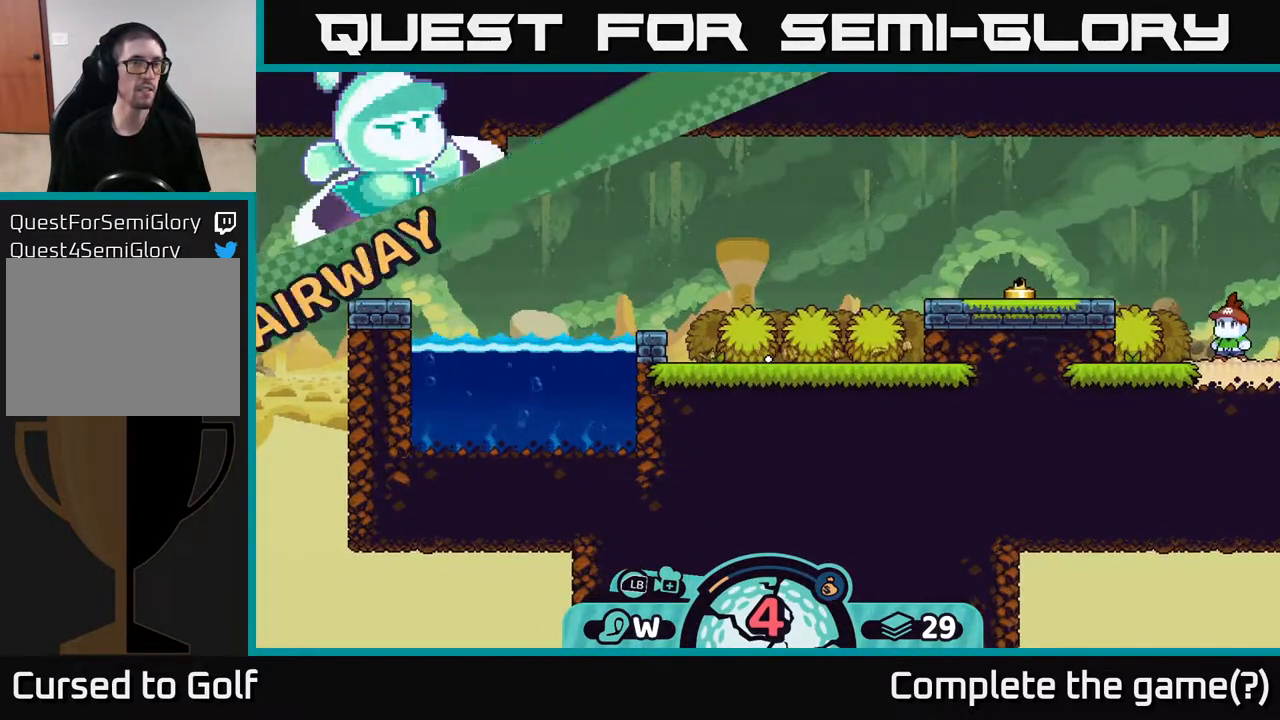
{"buttons": [], "left_stick": "center", "right_stick": "right", "events": [[417, "right_stick", "right"]]}
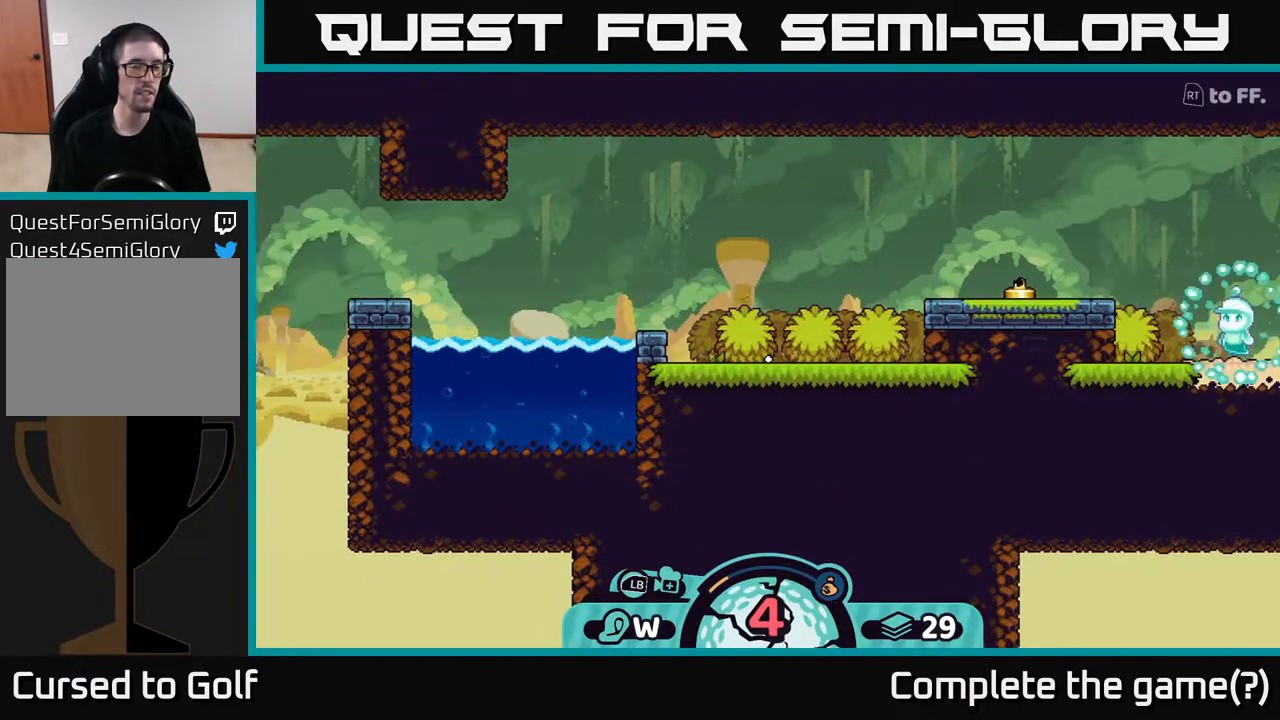
{"buttons": [], "left_stick": "center", "right_stick": "right", "events": [[200, "right_stick", "down-right"], [467, "right_stick", "right"]]}
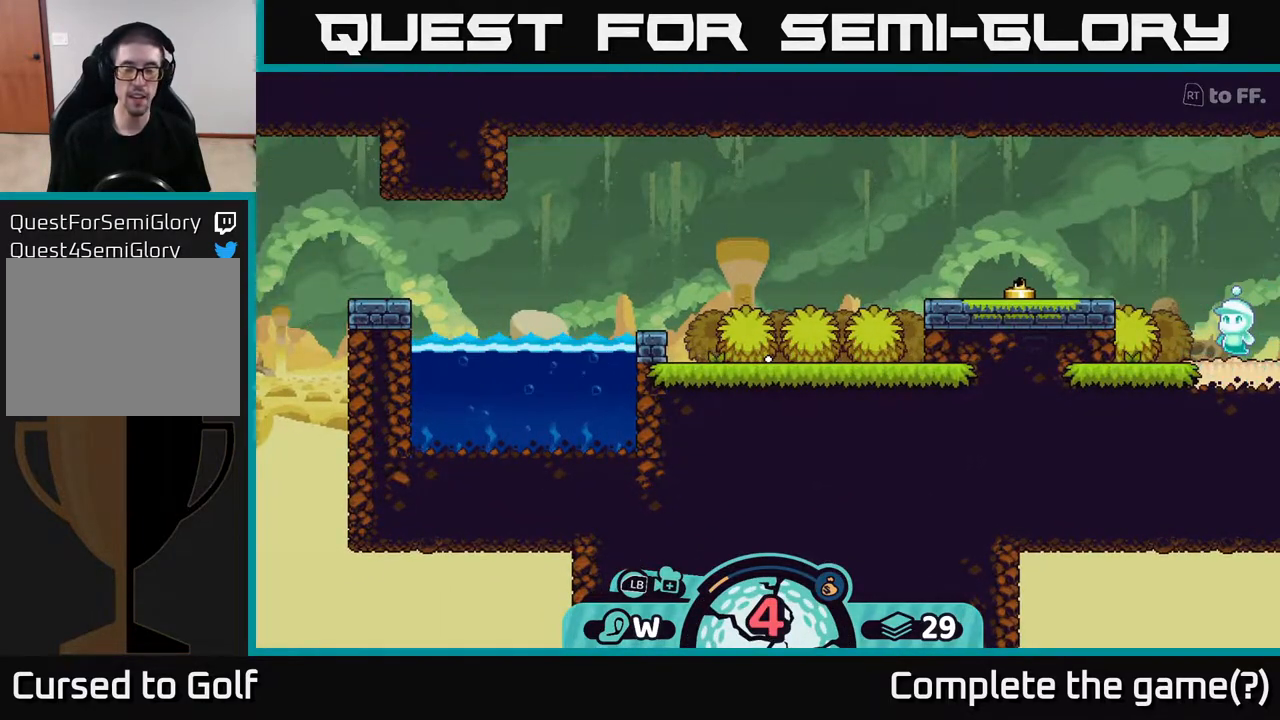
{"buttons": [], "left_stick": "center", "right_stick": "right", "events": []}
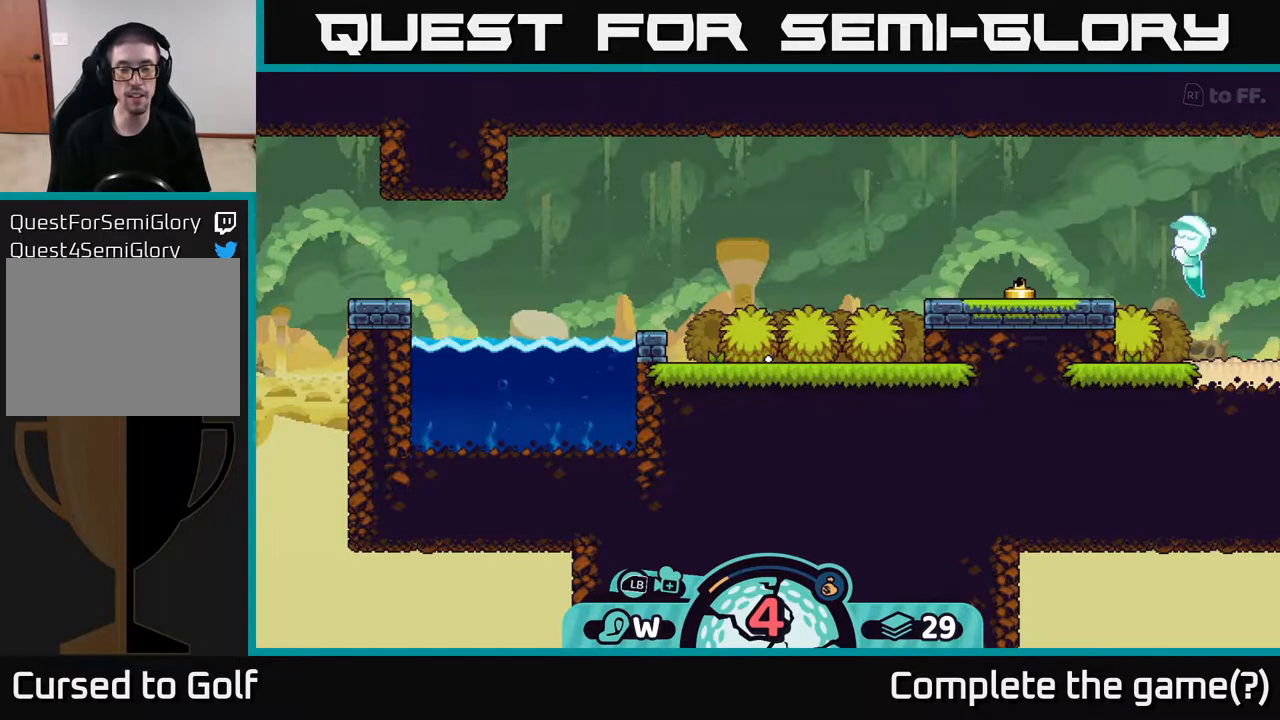
{"buttons": [], "left_stick": "center", "right_stick": "center", "events": [[483, "right_stick", "center"]]}
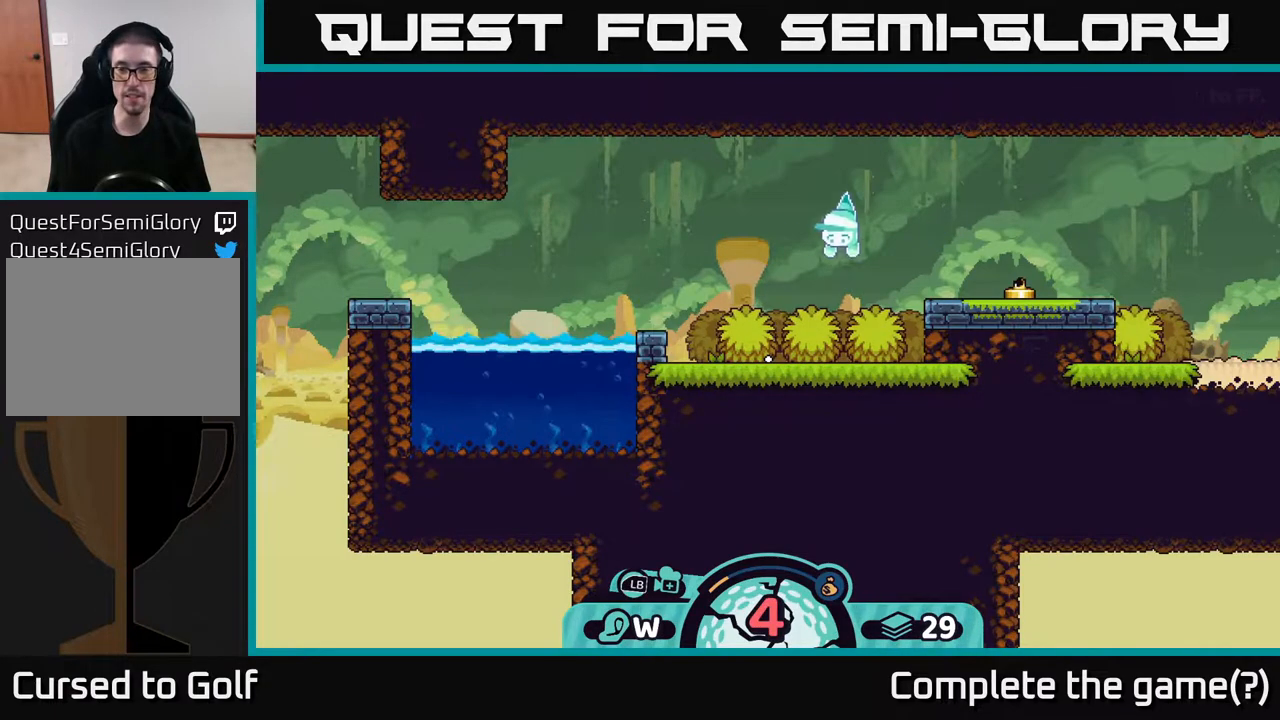
{"buttons": [], "left_stick": "center", "right_stick": "down-right", "events": [[350, "right_stick", "down-right"]]}
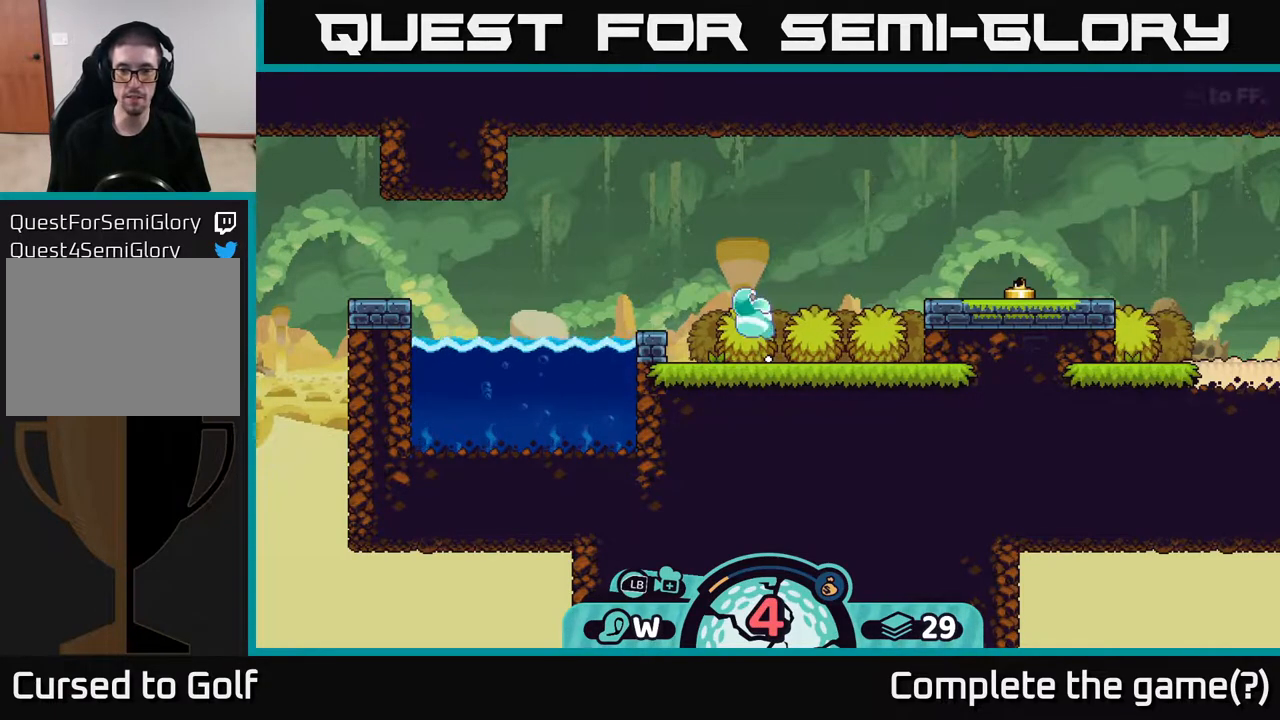
{"buttons": [], "left_stick": "center", "right_stick": "center", "events": [[267, "right_stick", "center"]]}
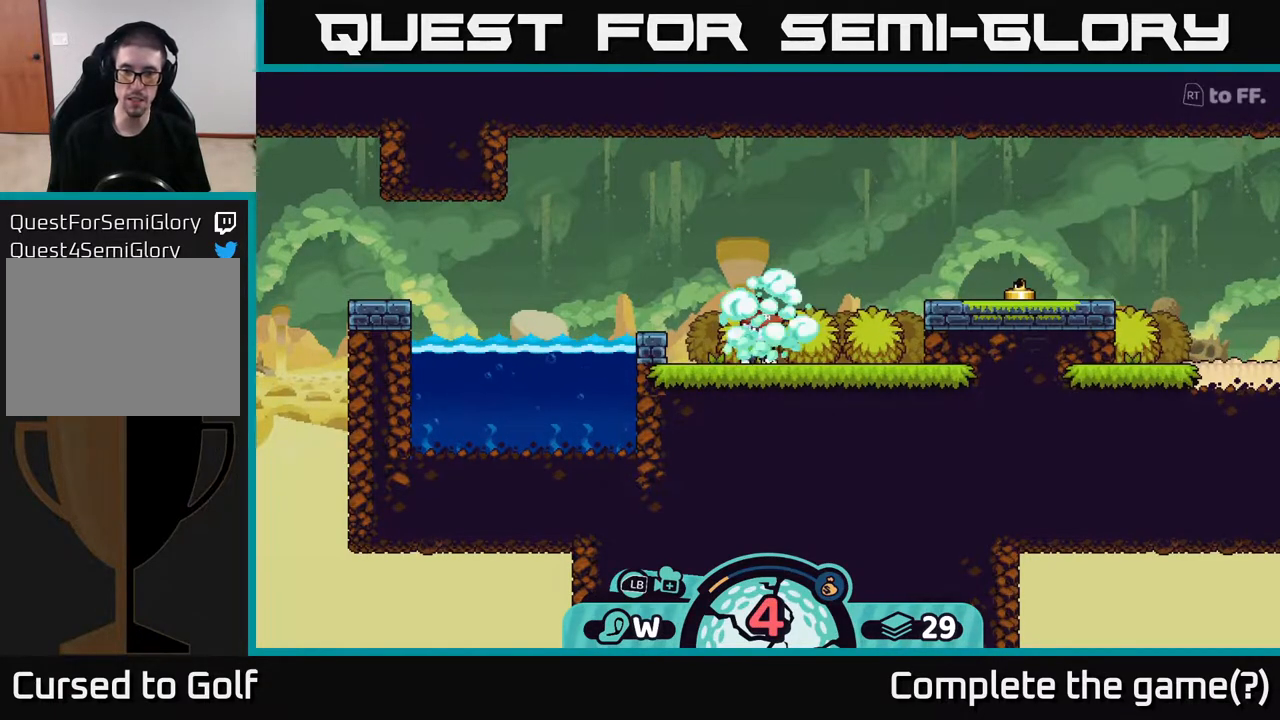
{"buttons": [], "left_stick": "center", "right_stick": "right", "events": [[233, "right_stick", "right"]]}
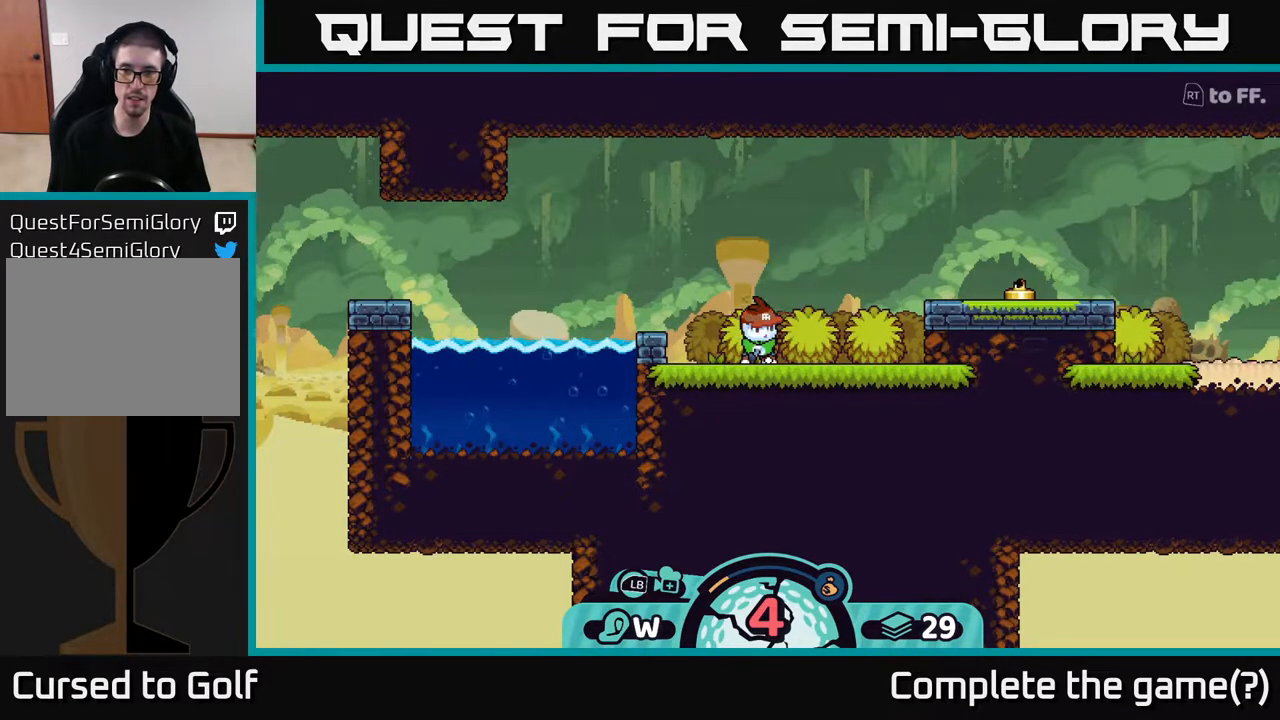
{"buttons": [], "left_stick": "center", "right_stick": "right", "events": []}
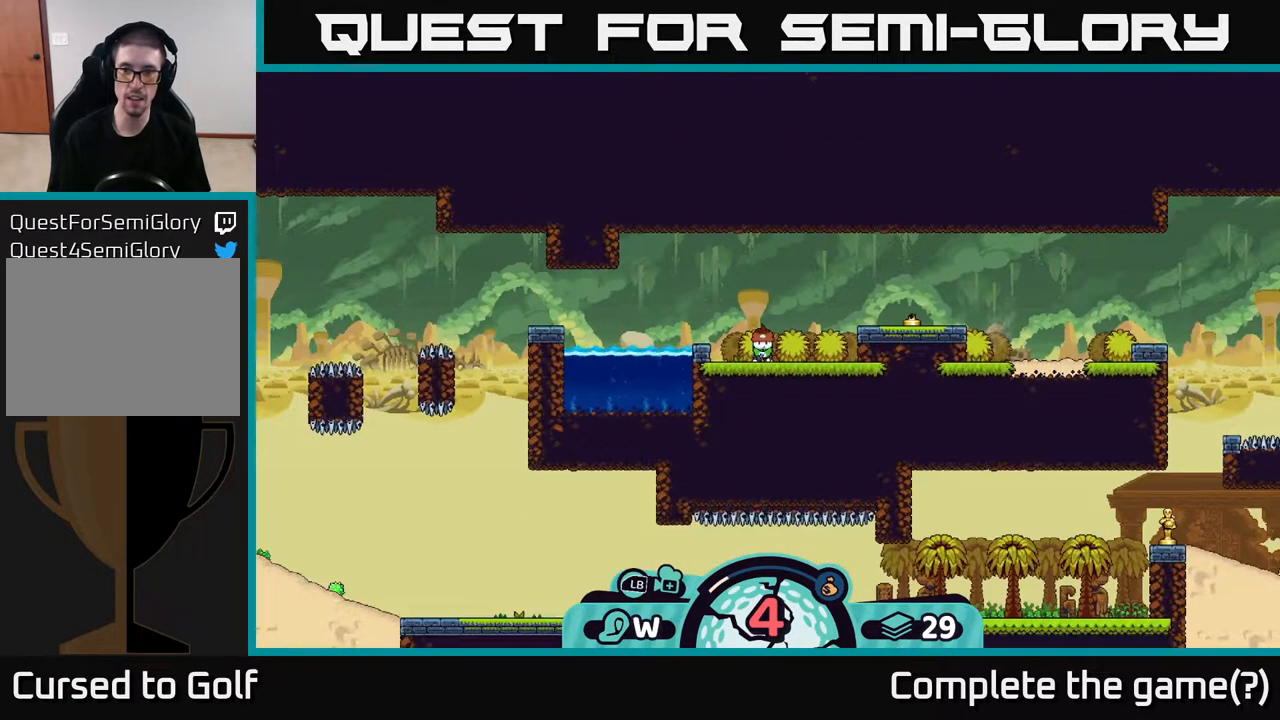
{"buttons": [], "left_stick": "center", "right_stick": "down", "events": [[333, "right_stick", "down"]]}
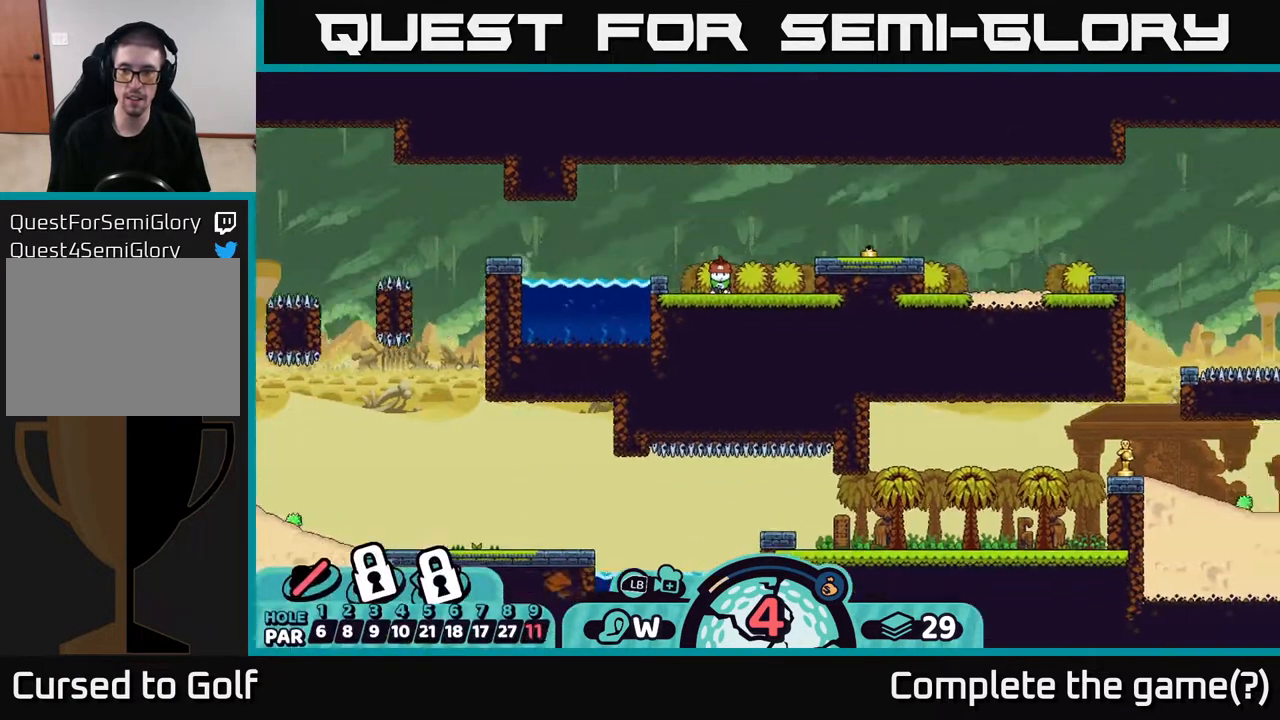
{"buttons": [], "left_stick": "center", "right_stick": "right", "events": [[67, "right_stick", "right"]]}
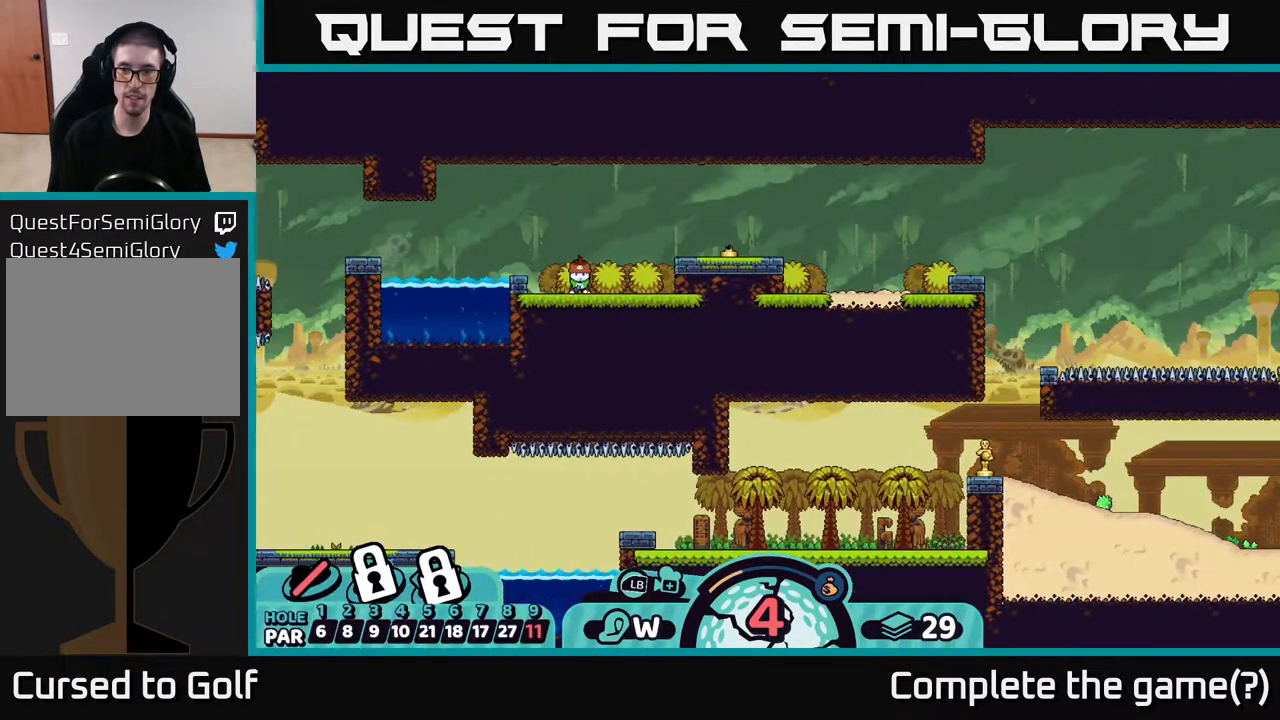
{"buttons": [], "left_stick": "center", "right_stick": "down-right", "events": [[383, "right_stick", "down-right"]]}
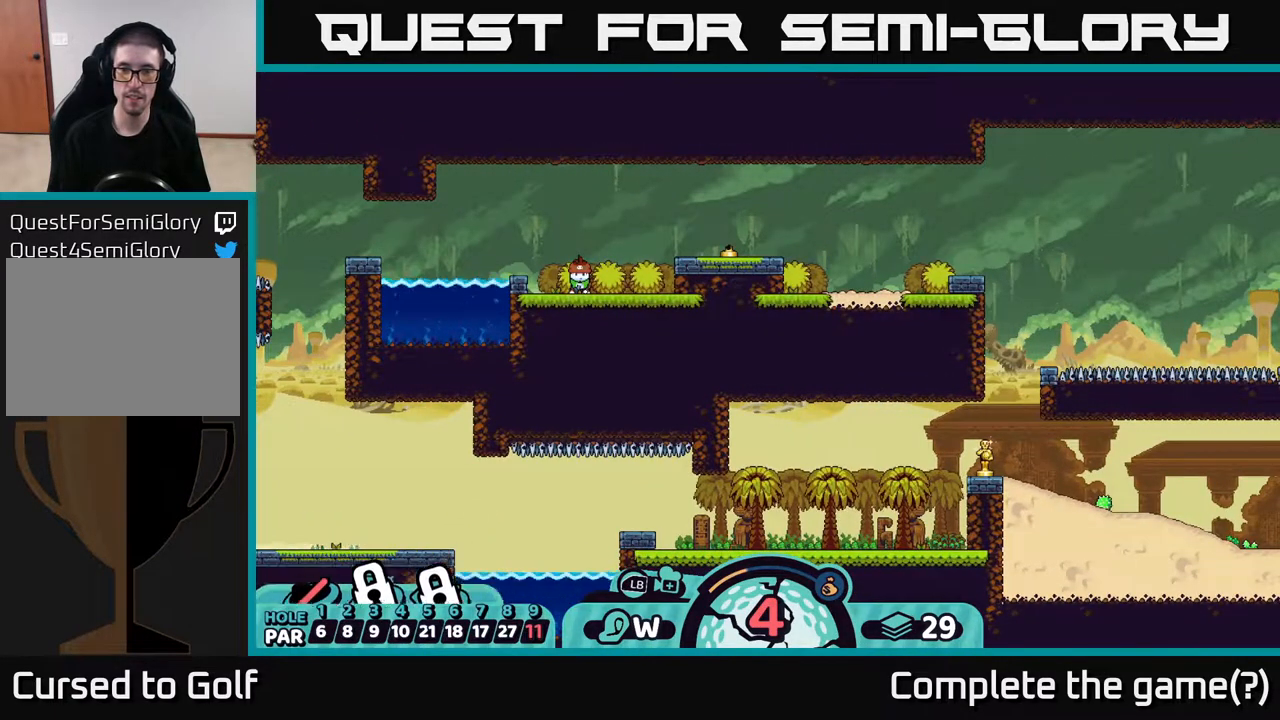
{"buttons": [], "left_stick": "center", "right_stick": "right", "events": [[283, "right_stick", "right"]]}